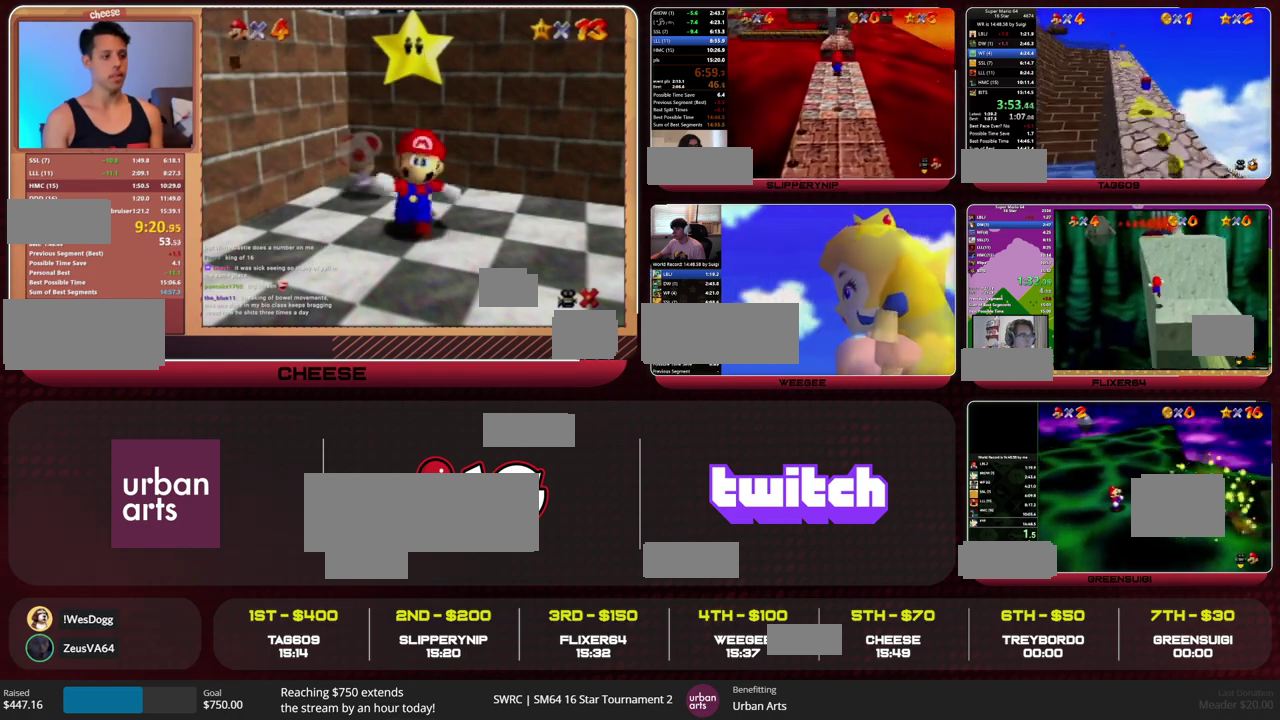
Gameplay with a controller (Nintendo layout); each line is a JSON object with the inputs held at the frame after it. "events" lists button and stick changes between this image and that frame as [ms after this image, input, new state], when the widget could be followed in between. This overlay highlights the sticks when they move; stick clicks (L3) are not distinguishable. Not read: L3 R3.
{"buttons": [], "left_stick": "up", "events": [[100, "B", "down"], [133, "A", "down"], [233, "A", "up"], [233, "B", "up"], [333, "C_RIGHT", "down"], [433, "C_RIGHT", "up"]]}
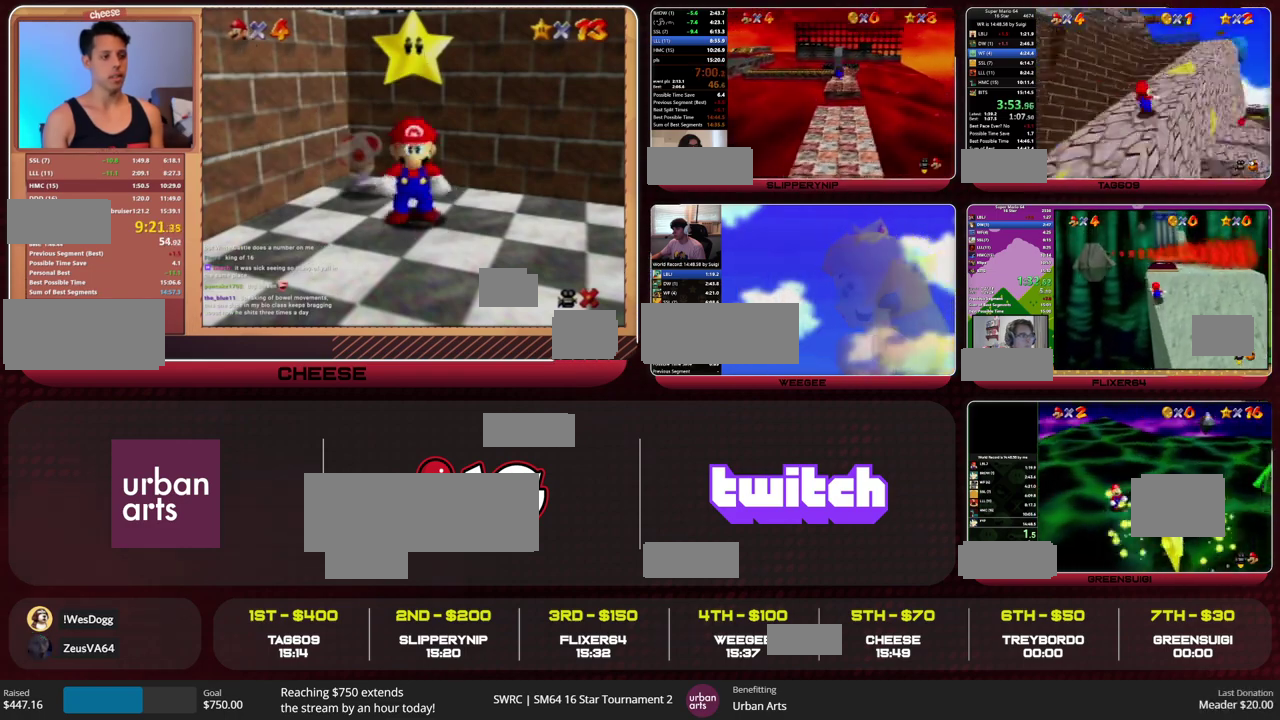
{"buttons": [], "left_stick": "up", "events": [[133, "Z", "down"], [167, "A", "down"], [300, "A", "up"], [333, "Z", "up"]]}
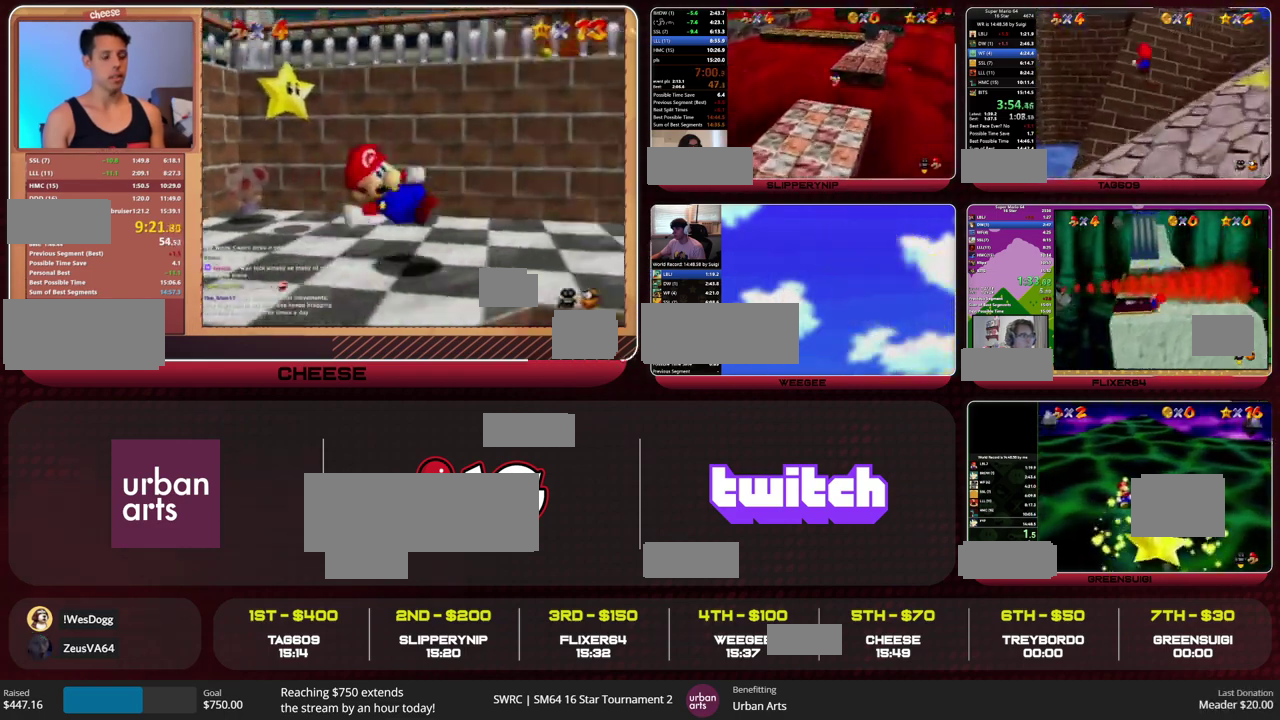
{"buttons": [], "left_stick": "up", "events": [[367, "C_RIGHT", "down"], [467, "C_RIGHT", "up"]]}
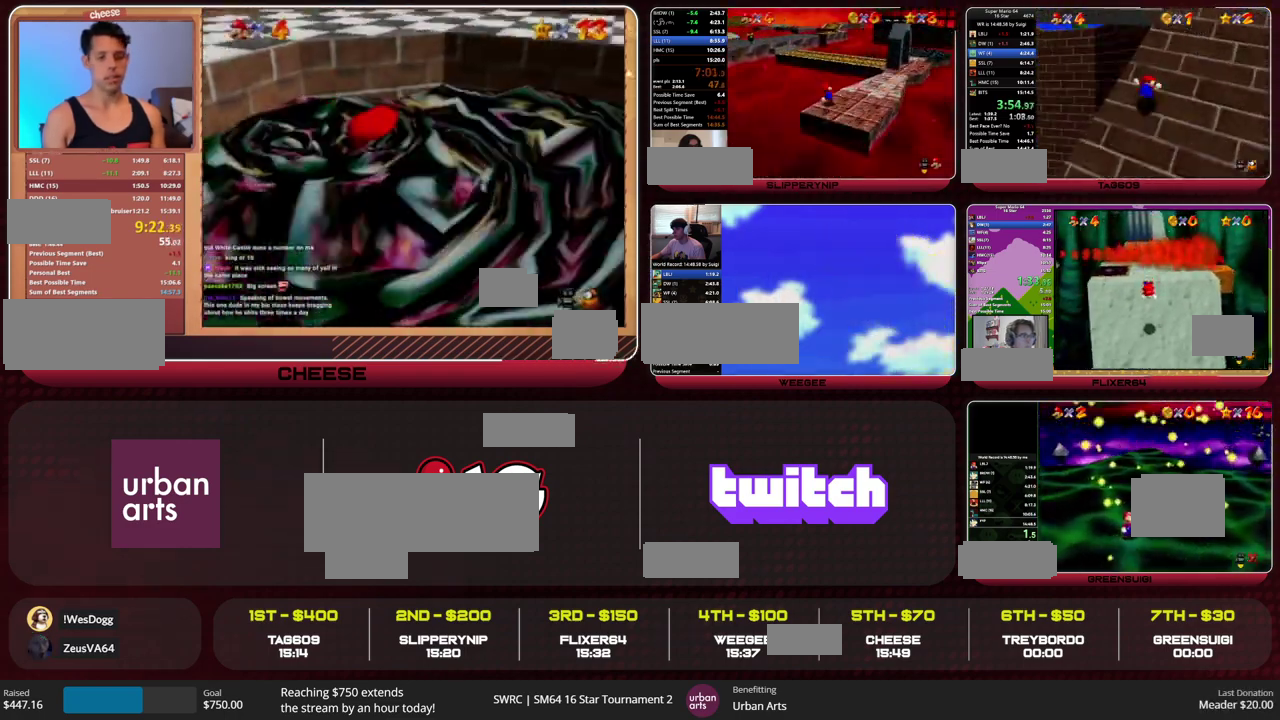
{"buttons": [], "left_stick": "up", "events": [[300, "A", "down"], [500, "A", "up"]]}
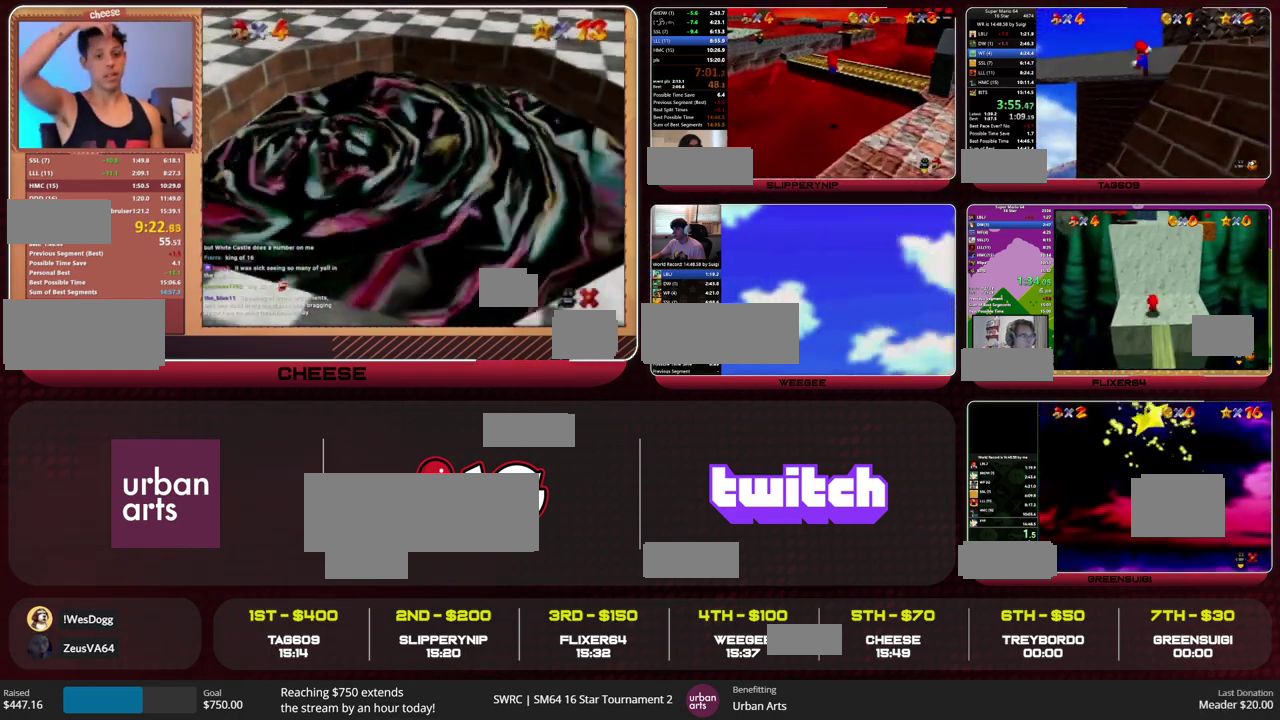
{"buttons": [], "left_stick": "up-left", "events": [[133, "left_stick", "up-left"], [300, "R1", "down"], [400, "C_DOWN", "down"], [467, "R1", "up"], [500, "C_DOWN", "up"]]}
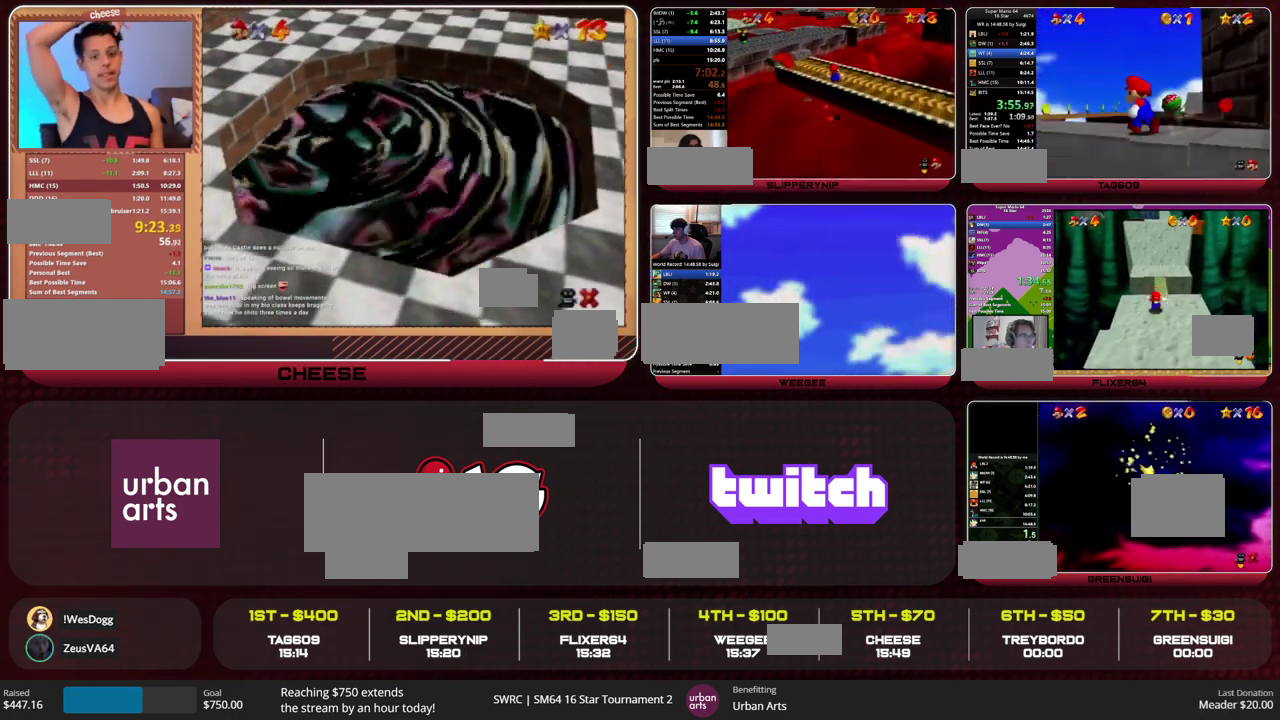
{"buttons": [], "left_stick": "up", "events": [[233, "left_stick", "up"]]}
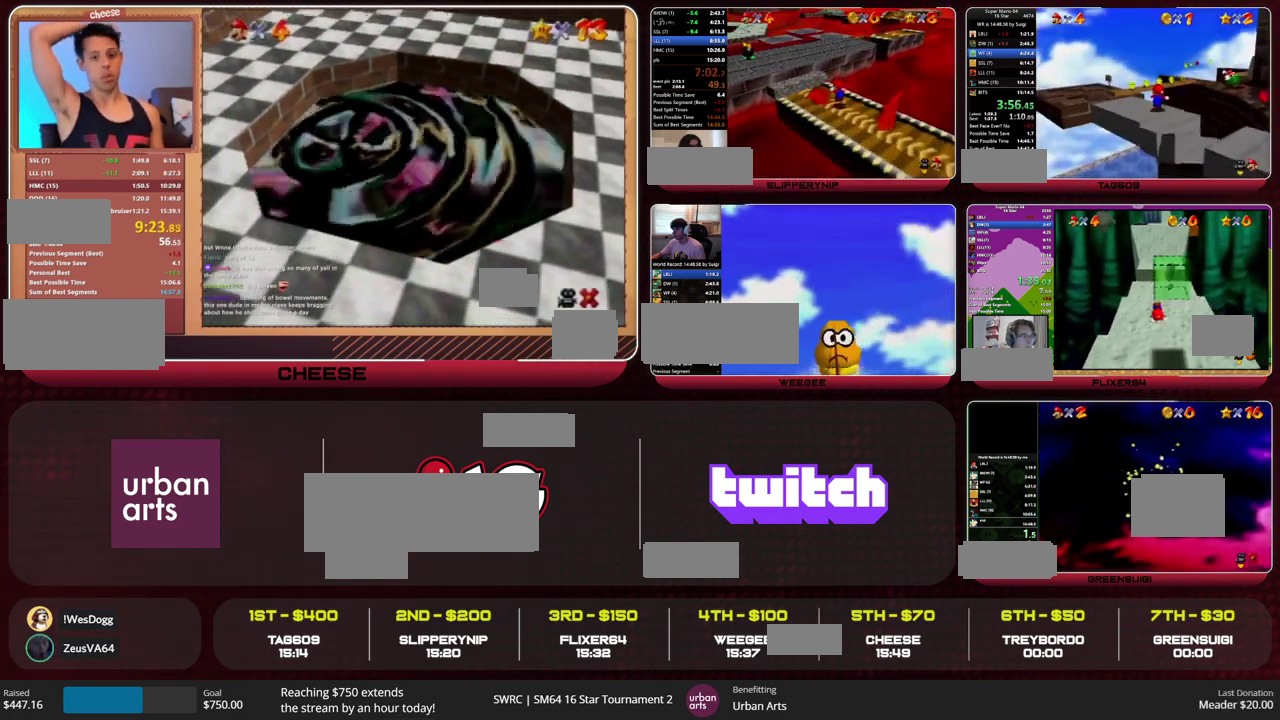
{"buttons": ["A"], "left_stick": "up-right", "events": [[33, "A", "down"], [133, "left_stick", "up-right"]]}
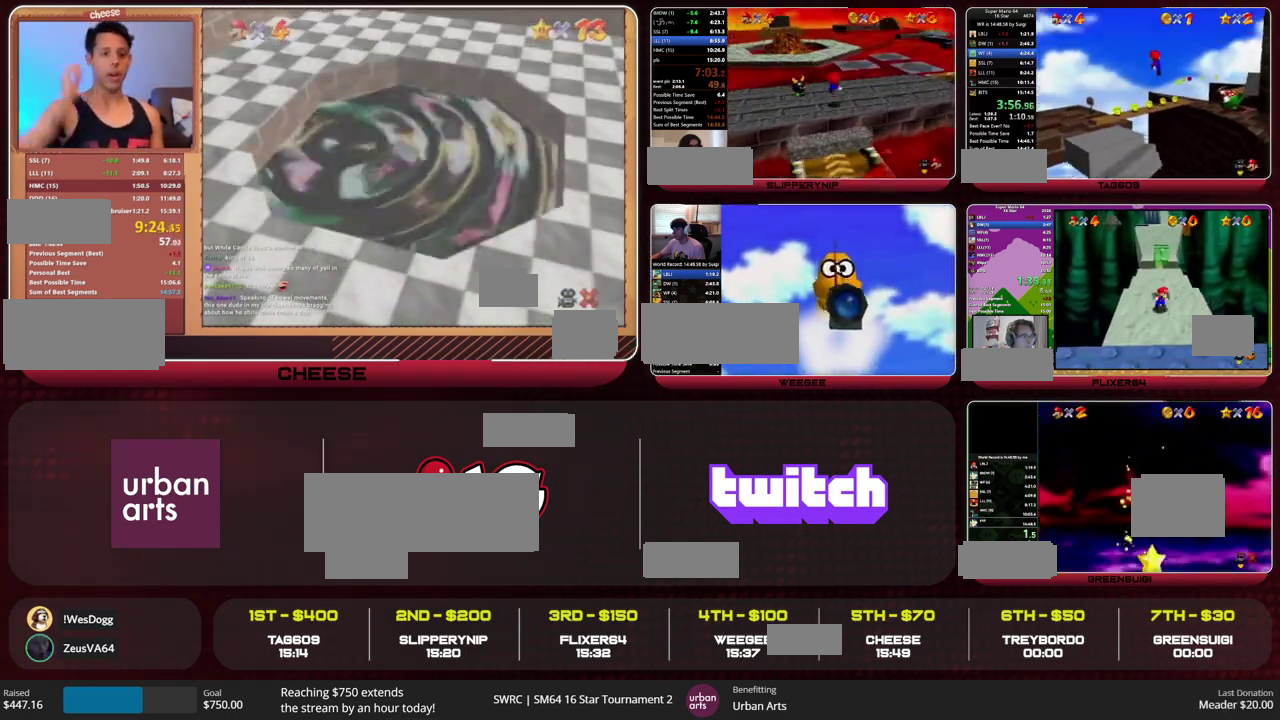
{"buttons": [], "left_stick": "up", "events": [[100, "A", "up"], [433, "left_stick", "up"]]}
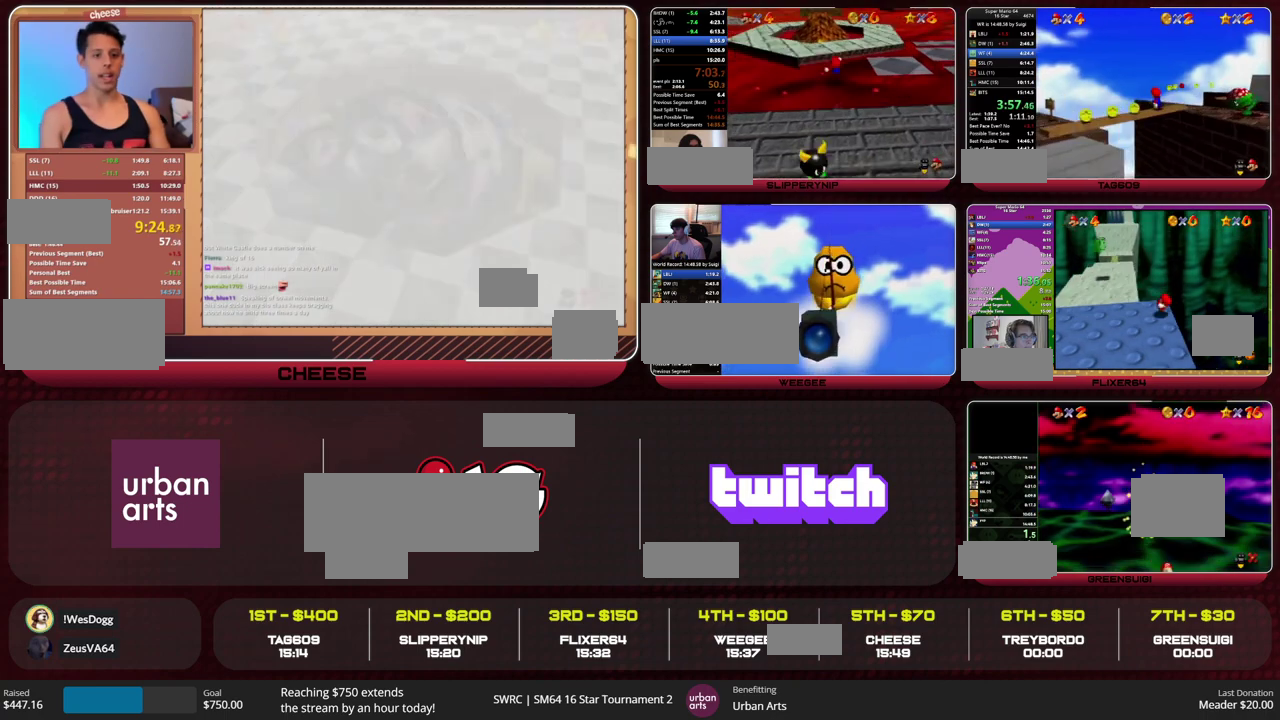
{"buttons": [], "left_stick": "up", "events": []}
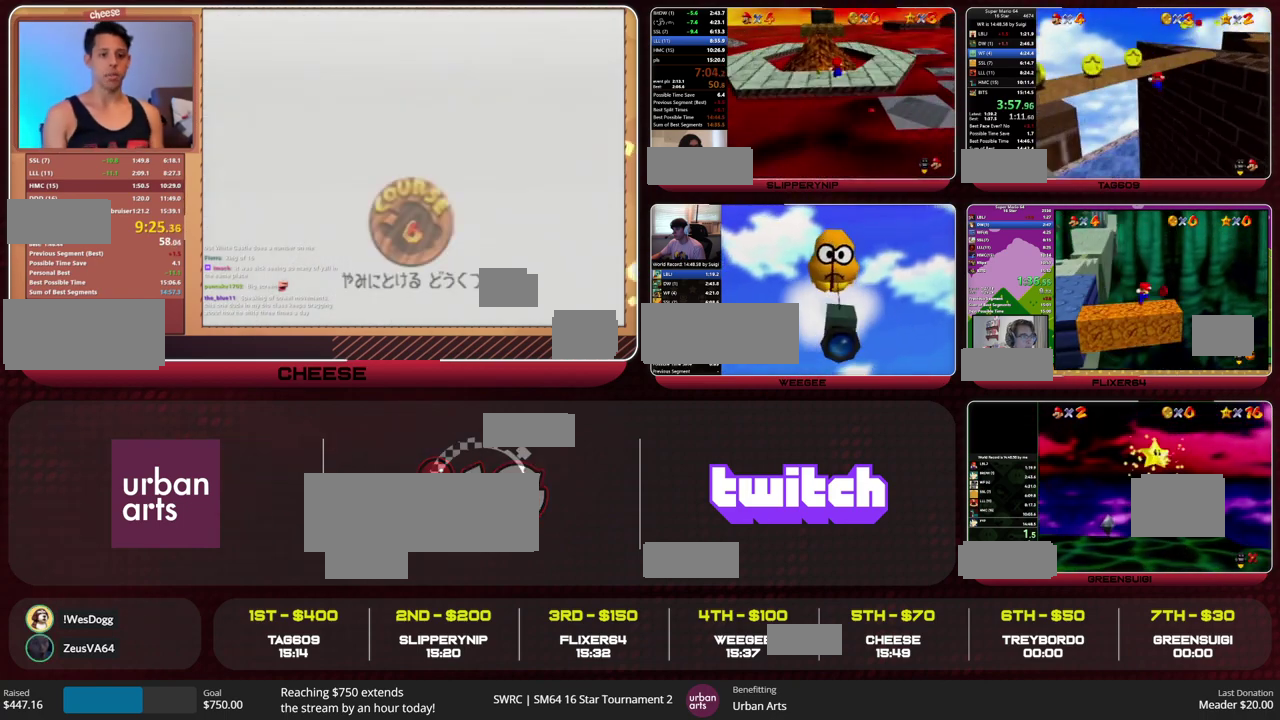
{"buttons": [], "left_stick": "up", "events": [[400, "B", "down"], [467, "B", "up"]]}
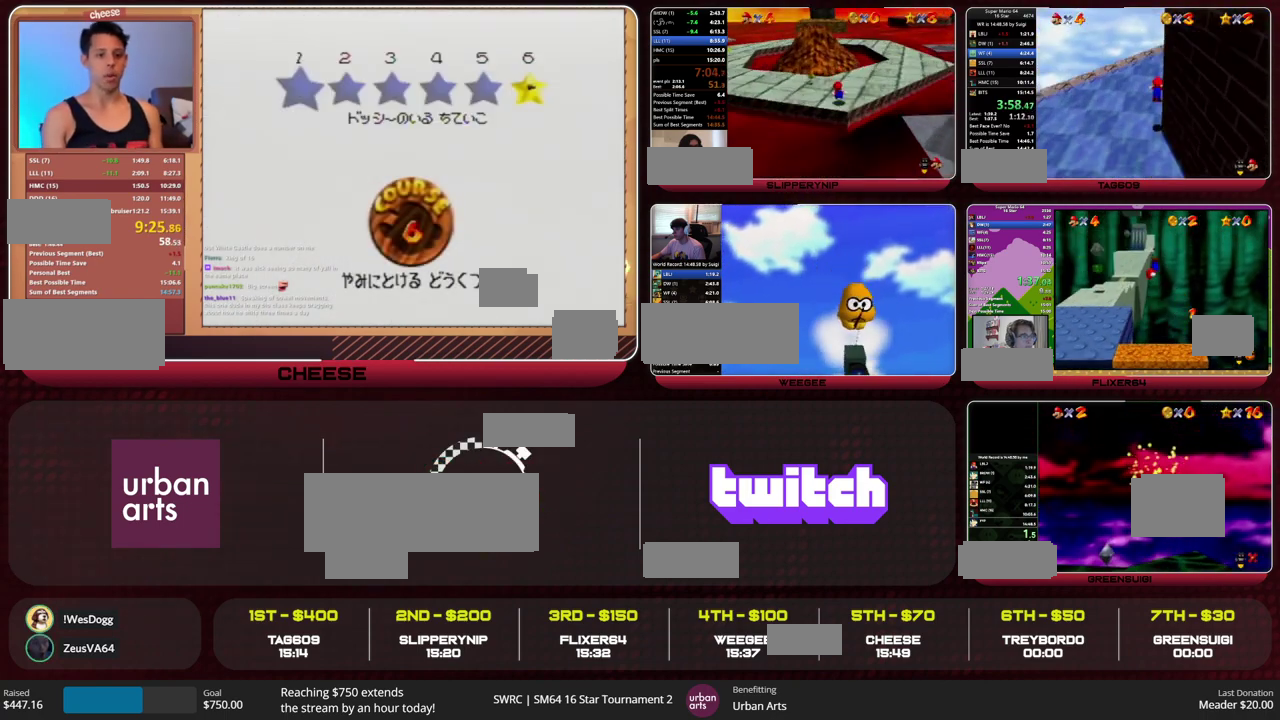
{"buttons": [], "left_stick": "up-left", "events": [[67, "B", "down"], [133, "A", "down"], [200, "left_stick", "up-left"], [233, "R1", "down"], [400, "R1", "up"], [467, "A", "up"], [467, "B", "up"]]}
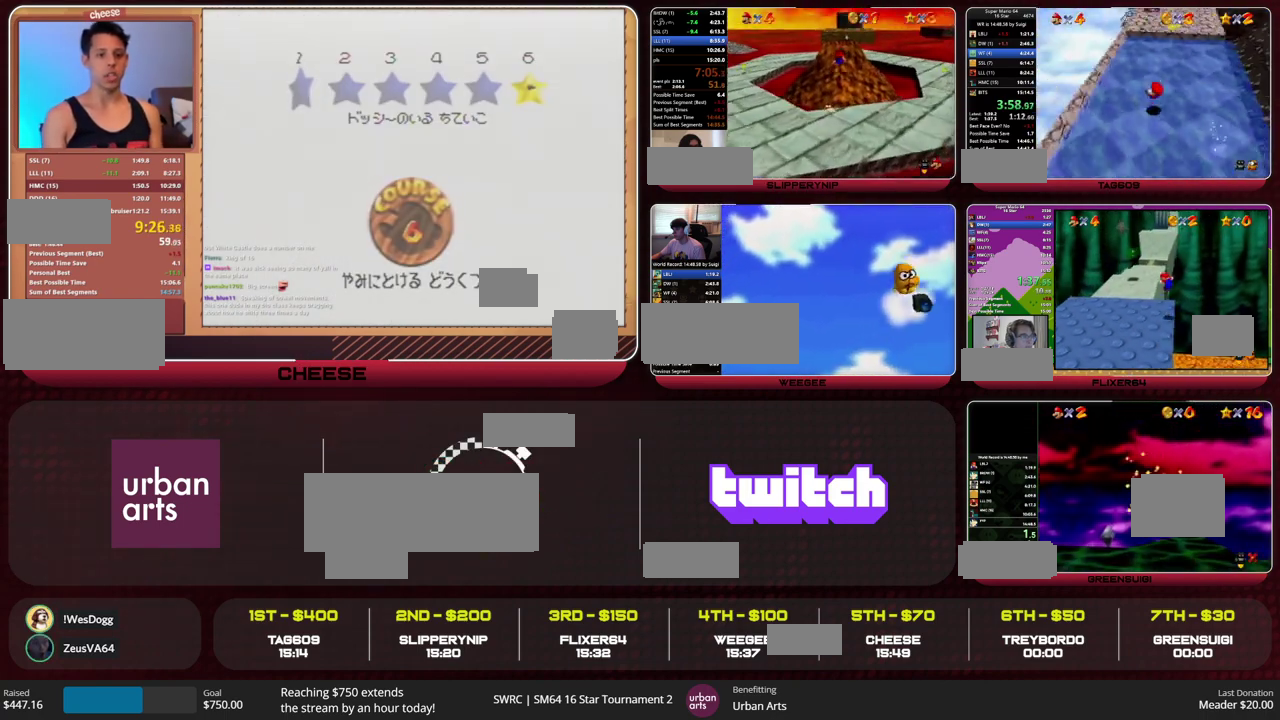
{"buttons": [], "left_stick": "left", "events": [[100, "left_stick", "left"], [167, "A", "down"], [200, "B", "down"], [333, "R1", "down"], [367, "A", "up"], [367, "B", "up"], [433, "R1", "up"]]}
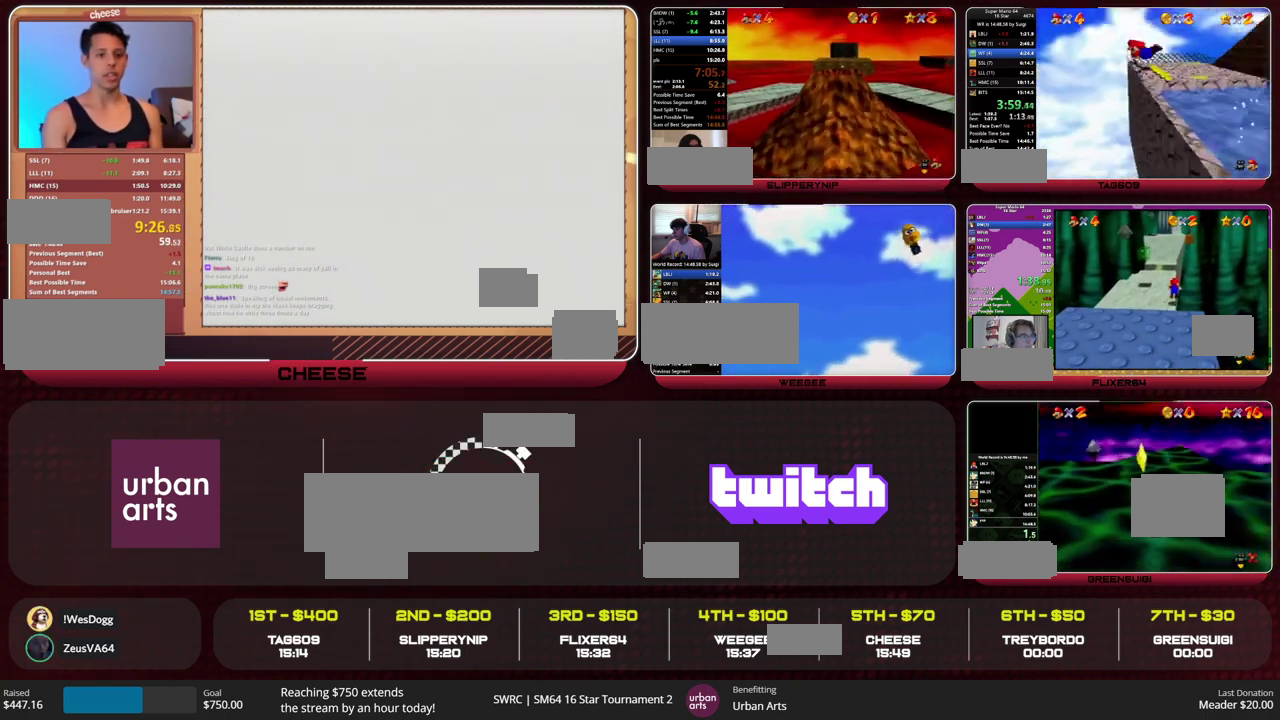
{"buttons": [], "left_stick": "left", "events": []}
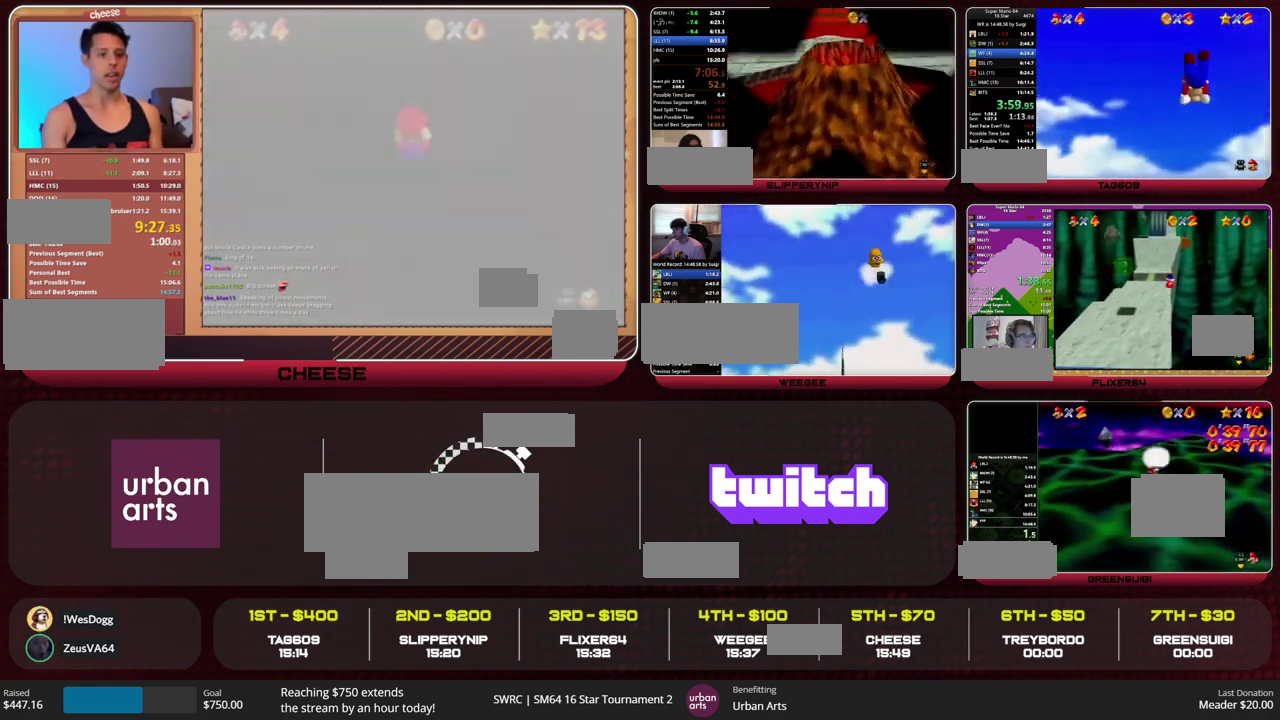
{"buttons": [], "left_stick": "up-left", "events": [[67, "left_stick", "up-left"]]}
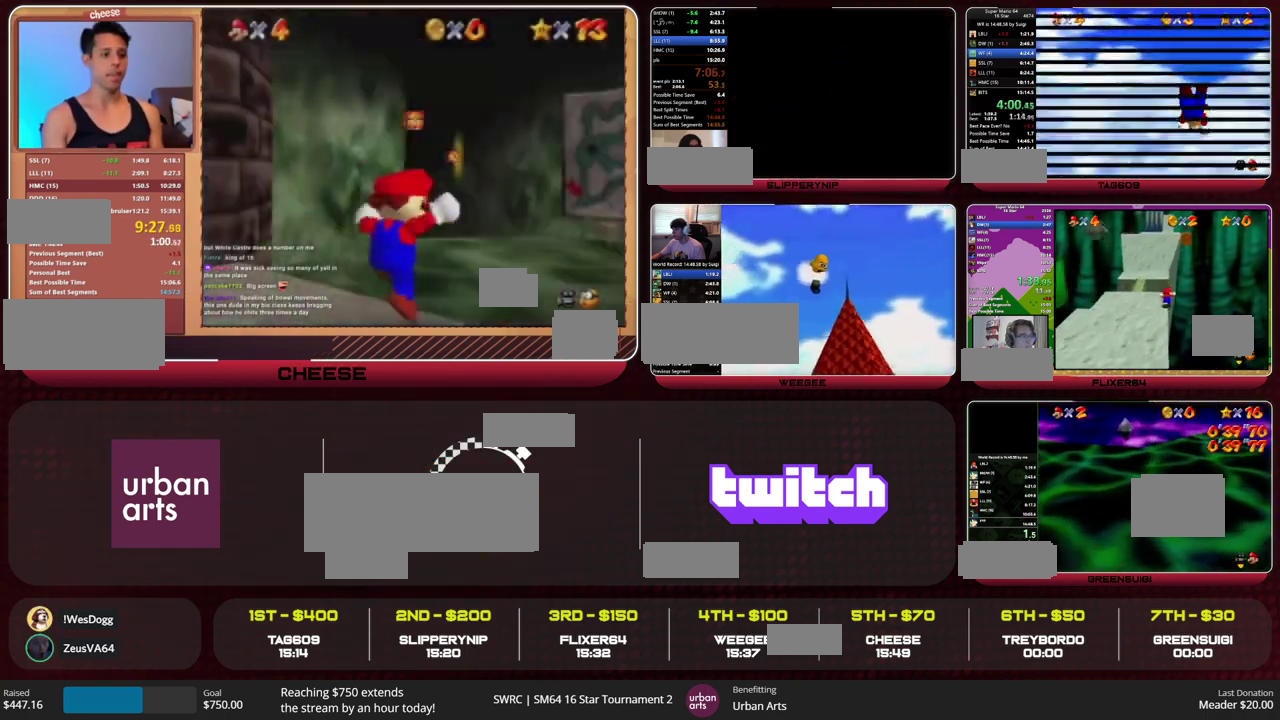
{"buttons": [], "left_stick": "up-left", "events": []}
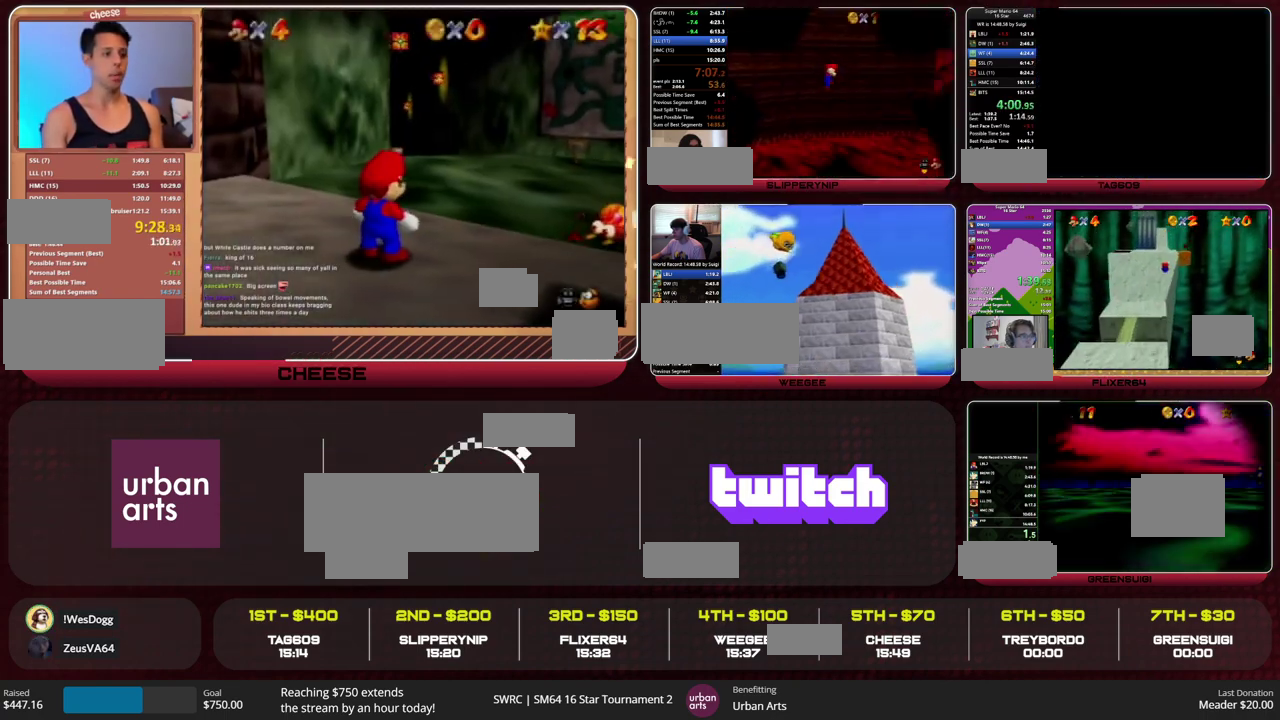
{"buttons": [], "left_stick": "up-left", "events": []}
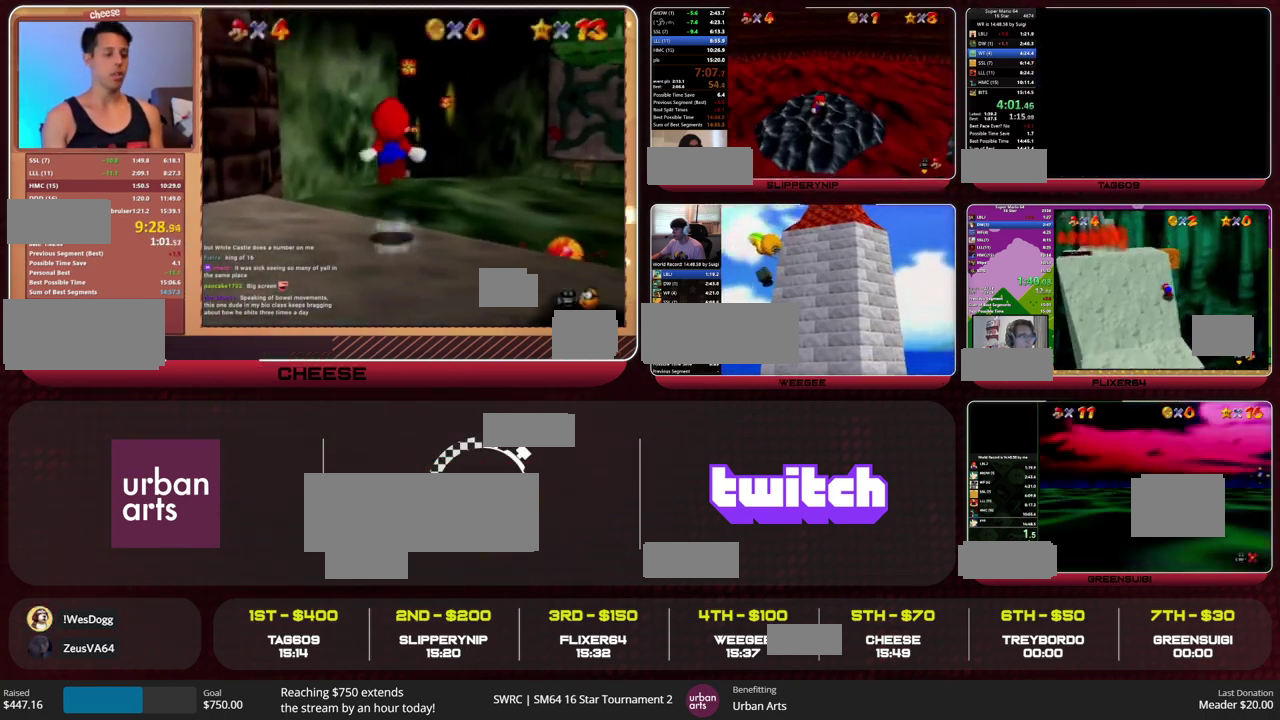
{"buttons": [], "left_stick": "up-left", "events": []}
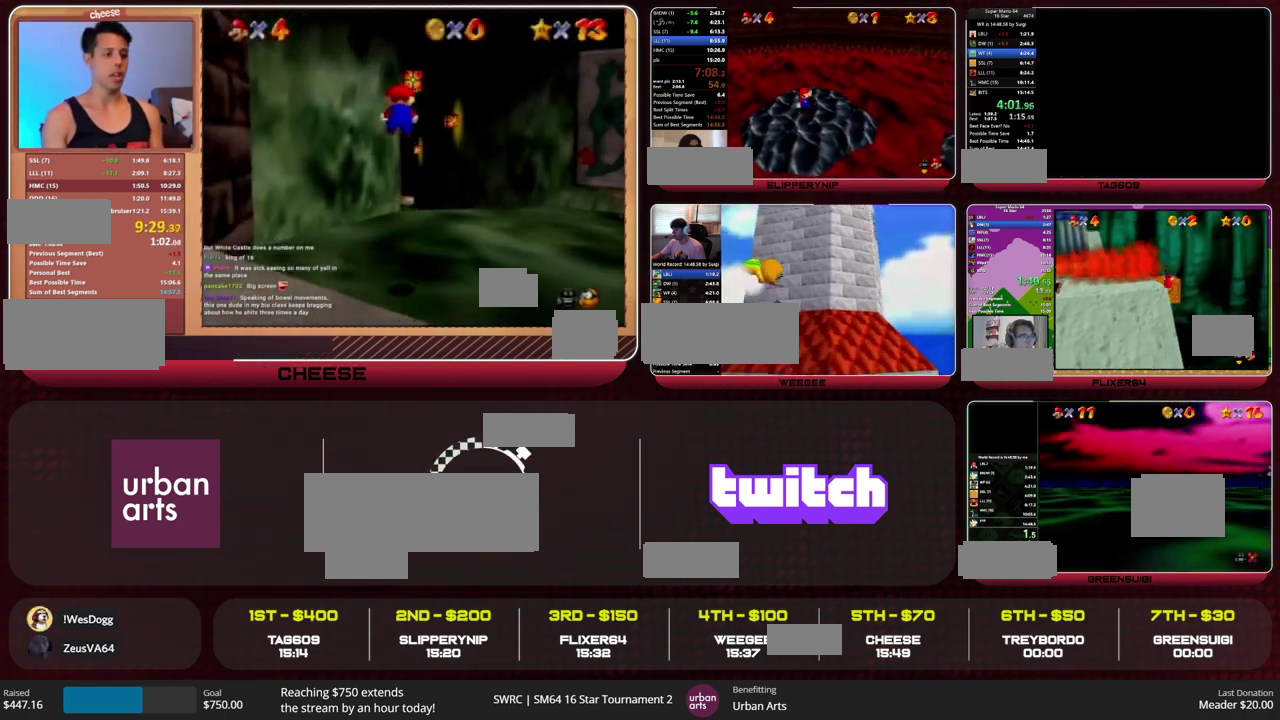
{"buttons": [], "left_stick": "up-left", "events": []}
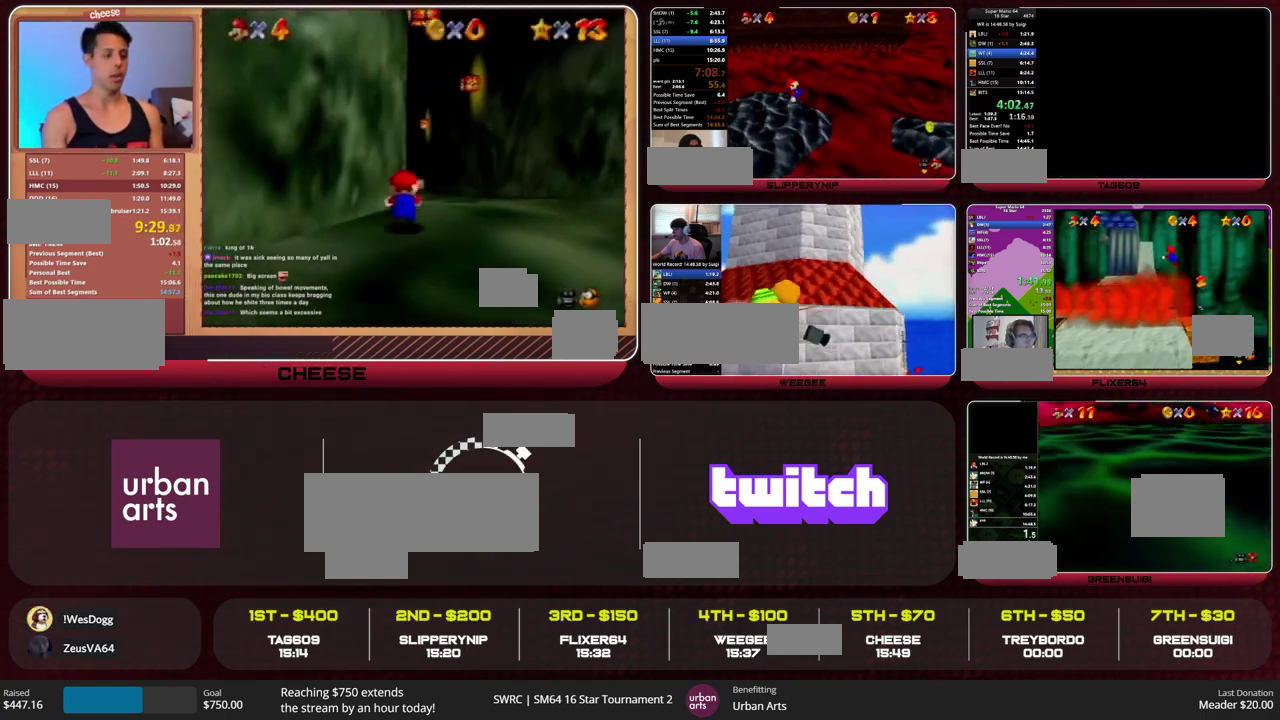
{"buttons": [], "left_stick": "center", "events": [[333, "left_stick", "center"]]}